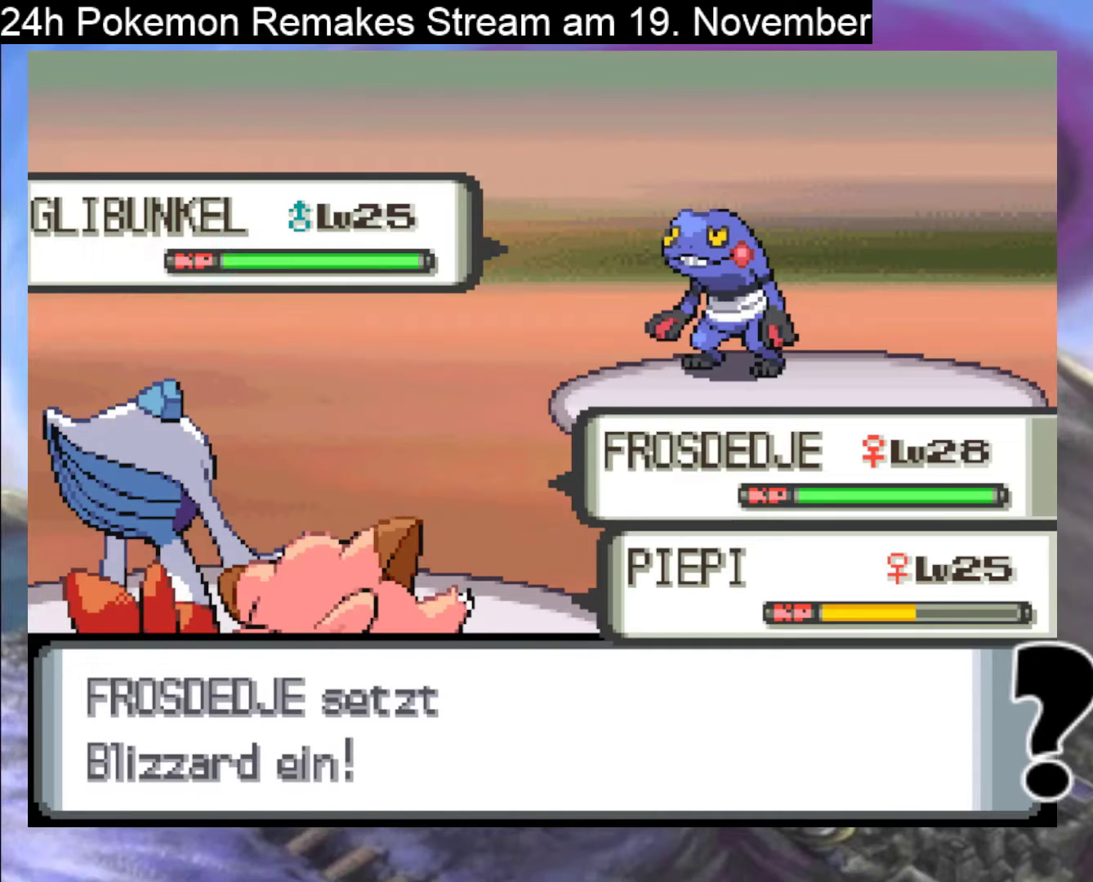
Gameplay with a controller (Nintendo layout); each line is a JSON object with the inputs held at the frame after it. "events" lists button and stick changes between this image and that frame as [ms after this image, input, new state], when the widget could be followed in between. Not read: L1 L3 R3.
{"buttons": [], "events": [[100, "A", "up"], [167, "A", "down"], [433, "A", "up"]]}
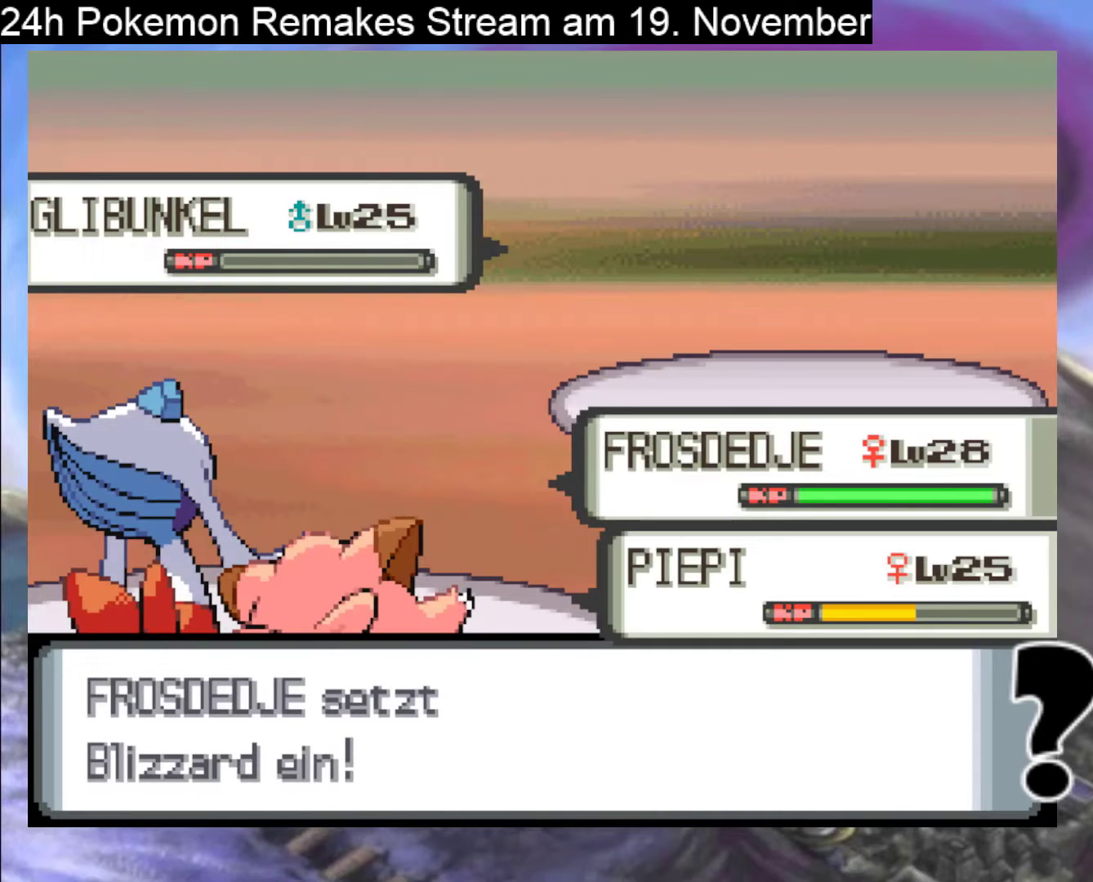
{"buttons": ["A"], "events": [[33, "A", "down"], [200, "A", "up"], [300, "A", "down"], [400, "A", "up"], [500, "A", "down"]]}
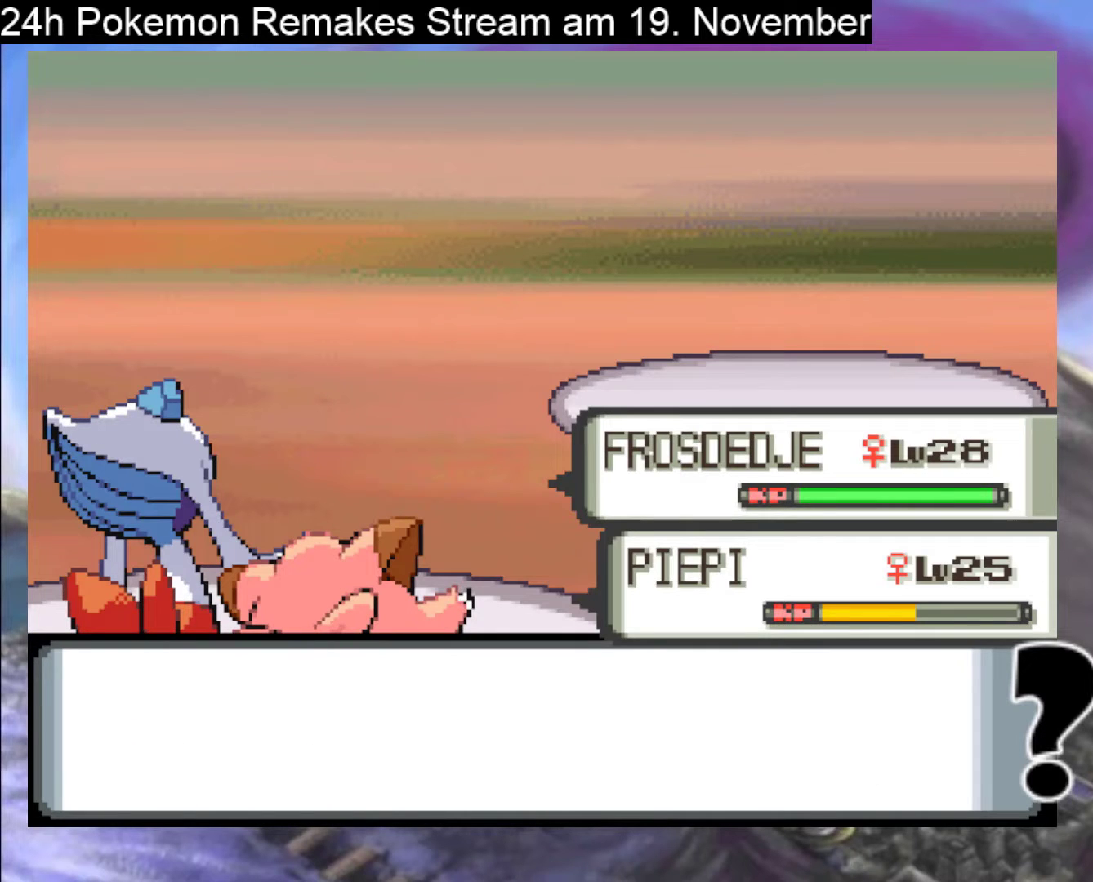
{"buttons": ["A"], "events": [[133, "A", "up"], [200, "A", "down"], [367, "A", "up"], [433, "A", "down"]]}
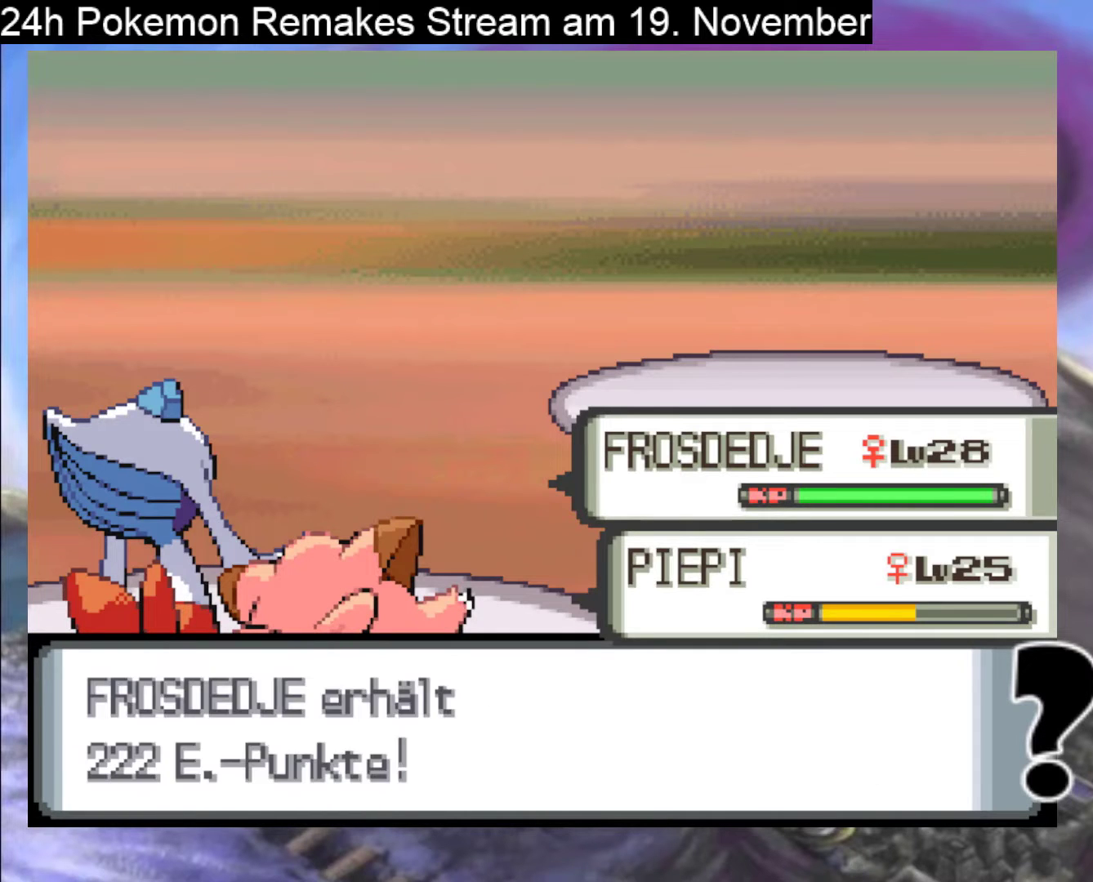
{"buttons": [], "events": [[67, "A", "up"], [133, "A", "down"], [267, "A", "up"], [333, "A", "down"], [500, "A", "up"]]}
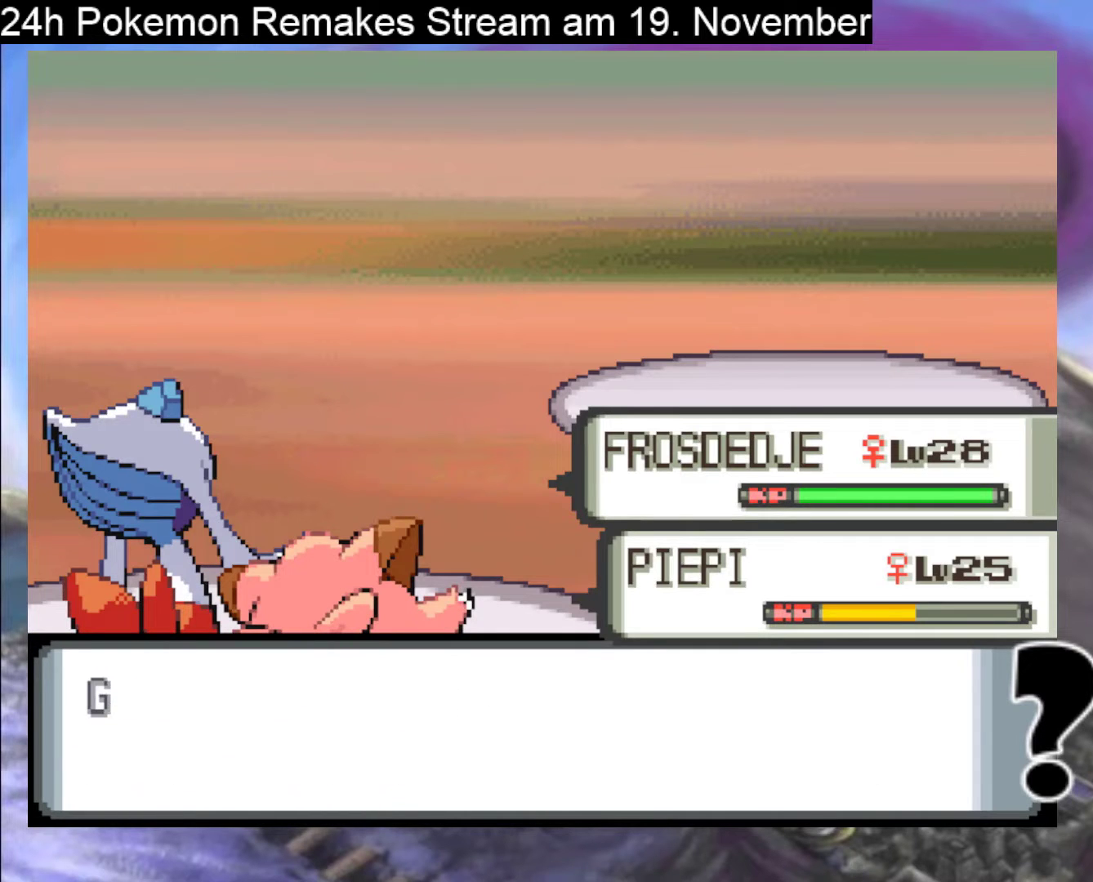
{"buttons": [], "events": []}
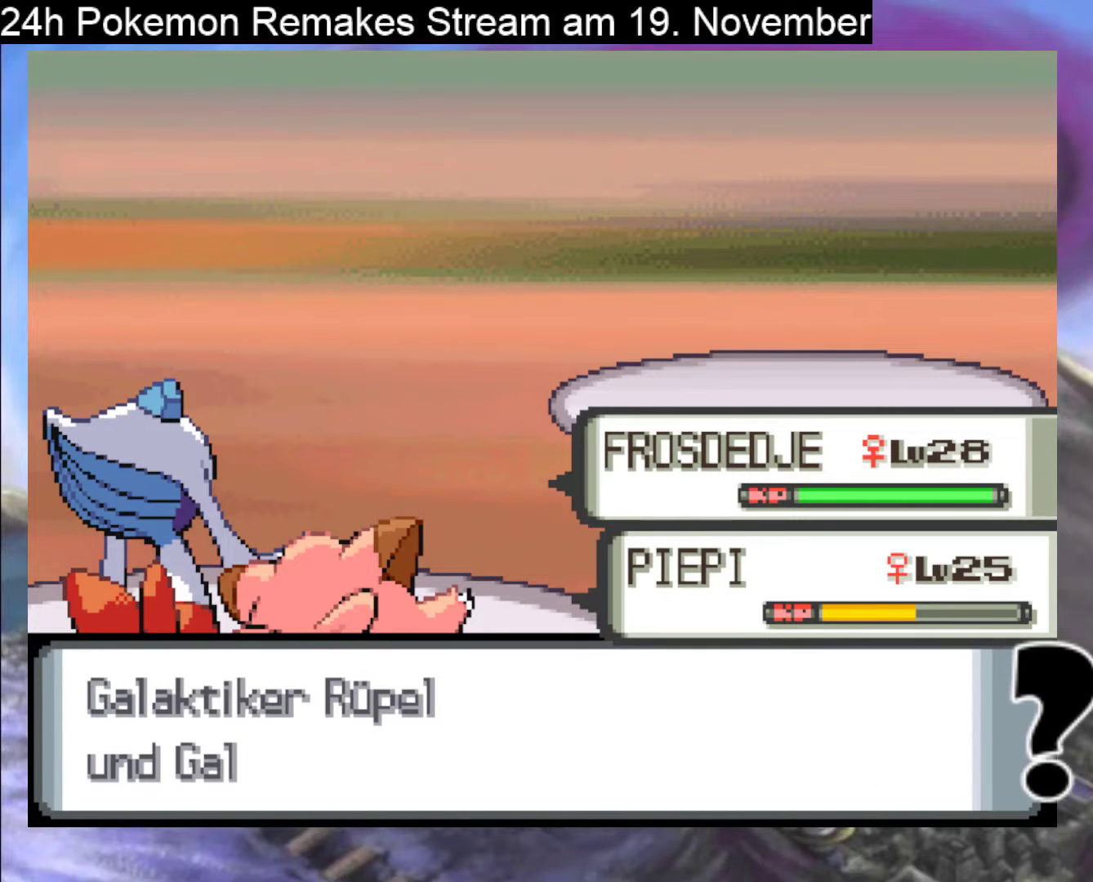
{"buttons": [], "events": []}
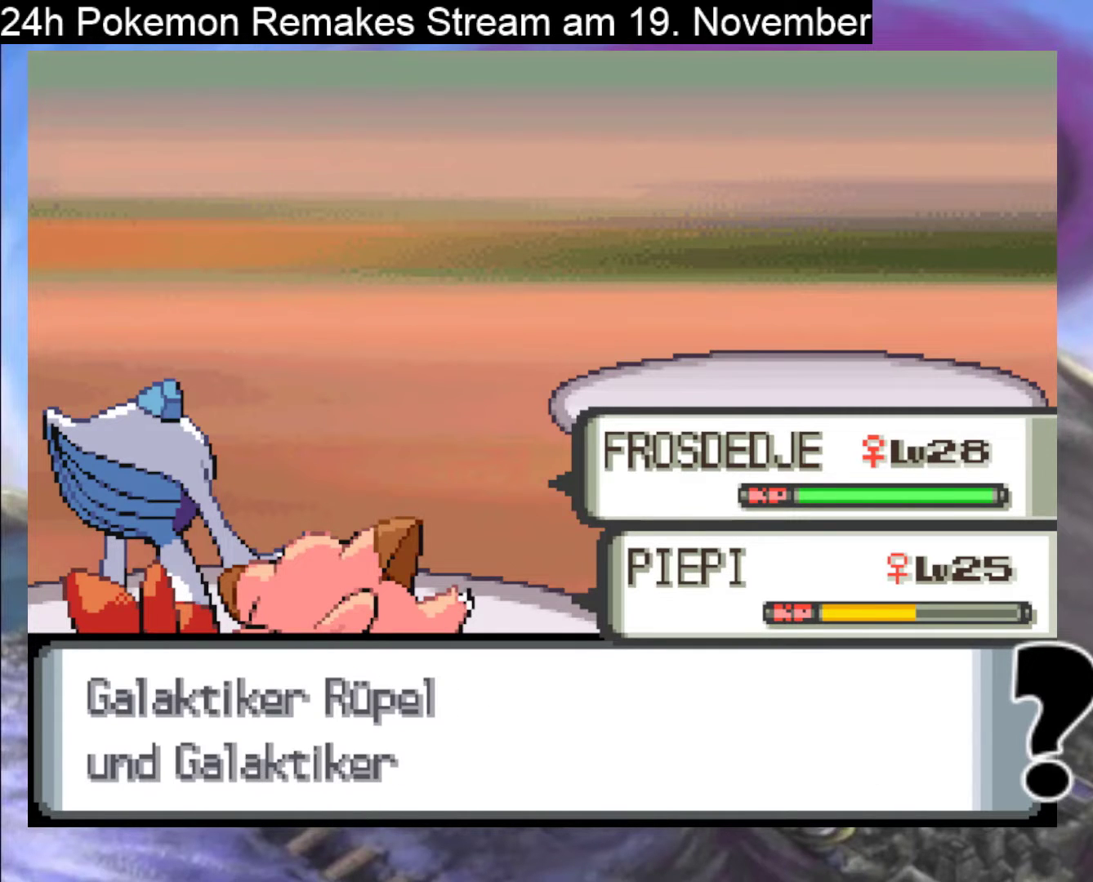
{"buttons": ["B"], "events": [[33, "B", "down"], [133, "B", "up"], [267, "B", "down"], [367, "B", "up"], [500, "B", "down"]]}
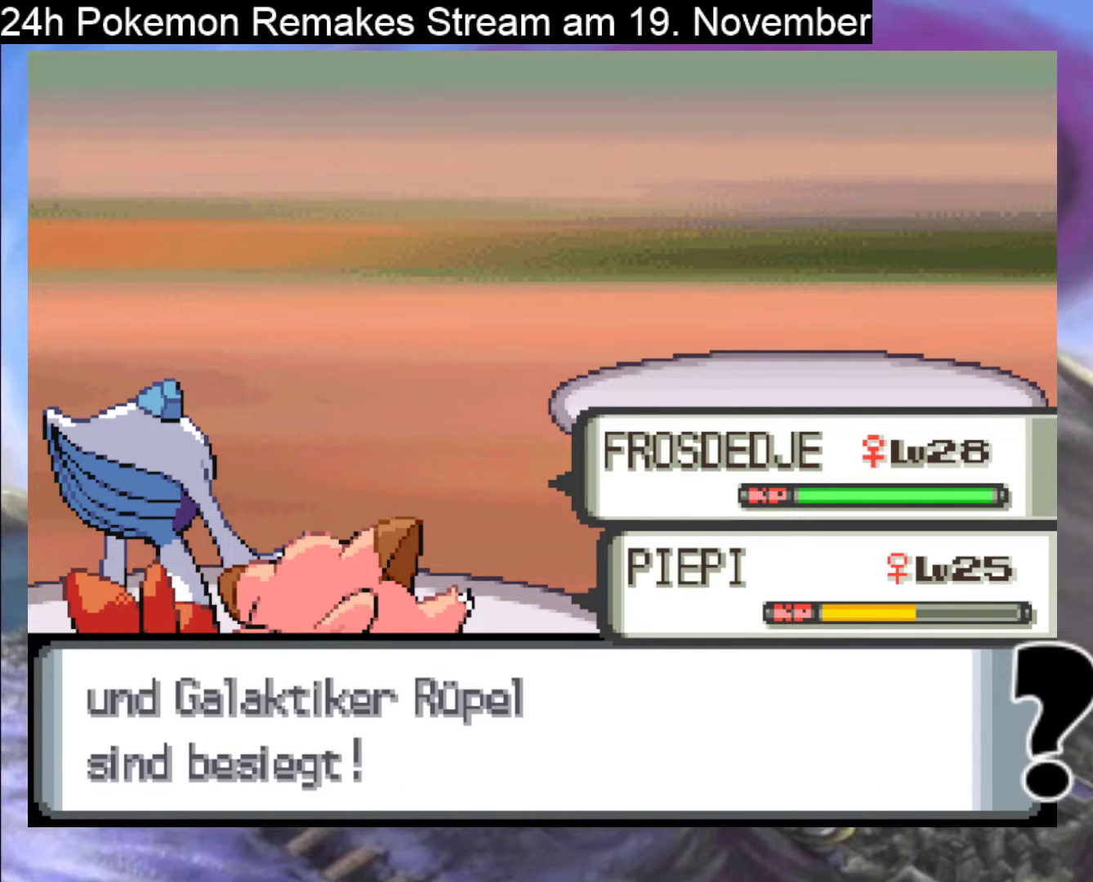
{"buttons": [], "events": [[167, "B", "up"], [300, "B", "down"], [433, "B", "up"]]}
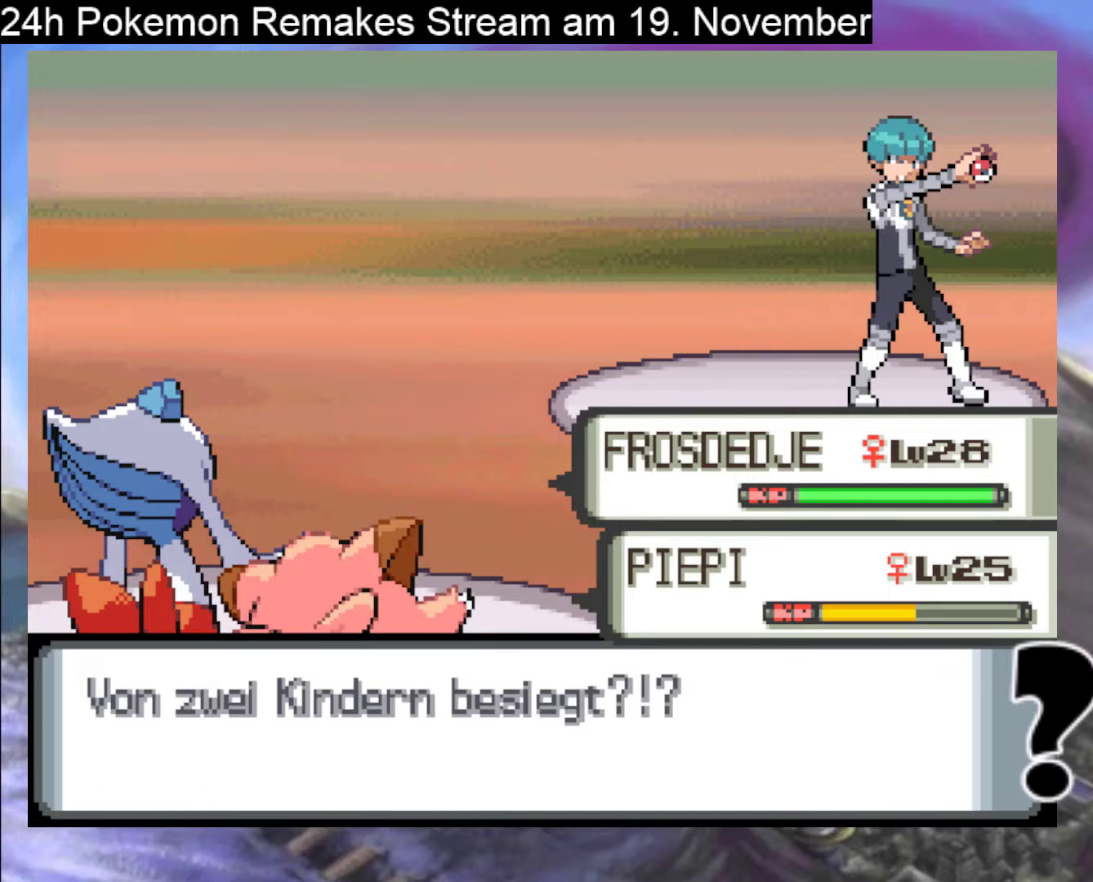
{"buttons": [], "events": [[133, "B", "down"], [300, "B", "up"]]}
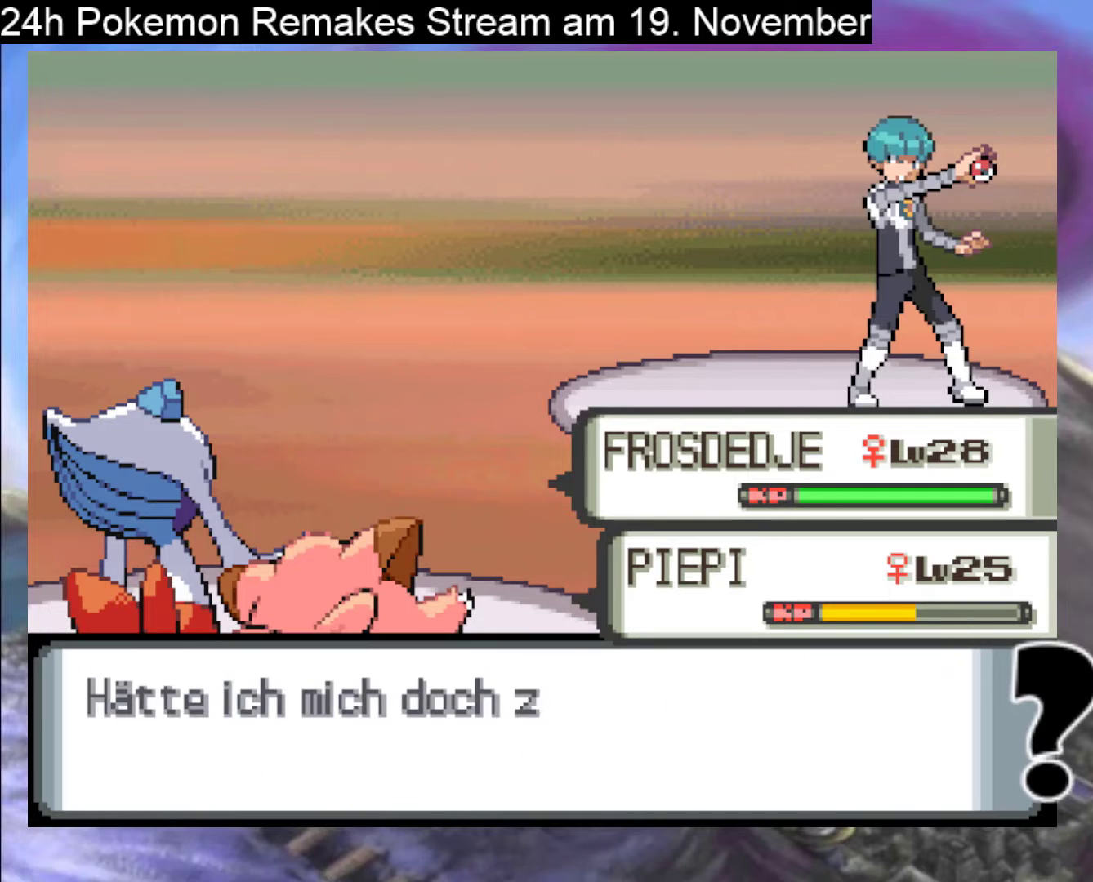
{"buttons": [], "events": []}
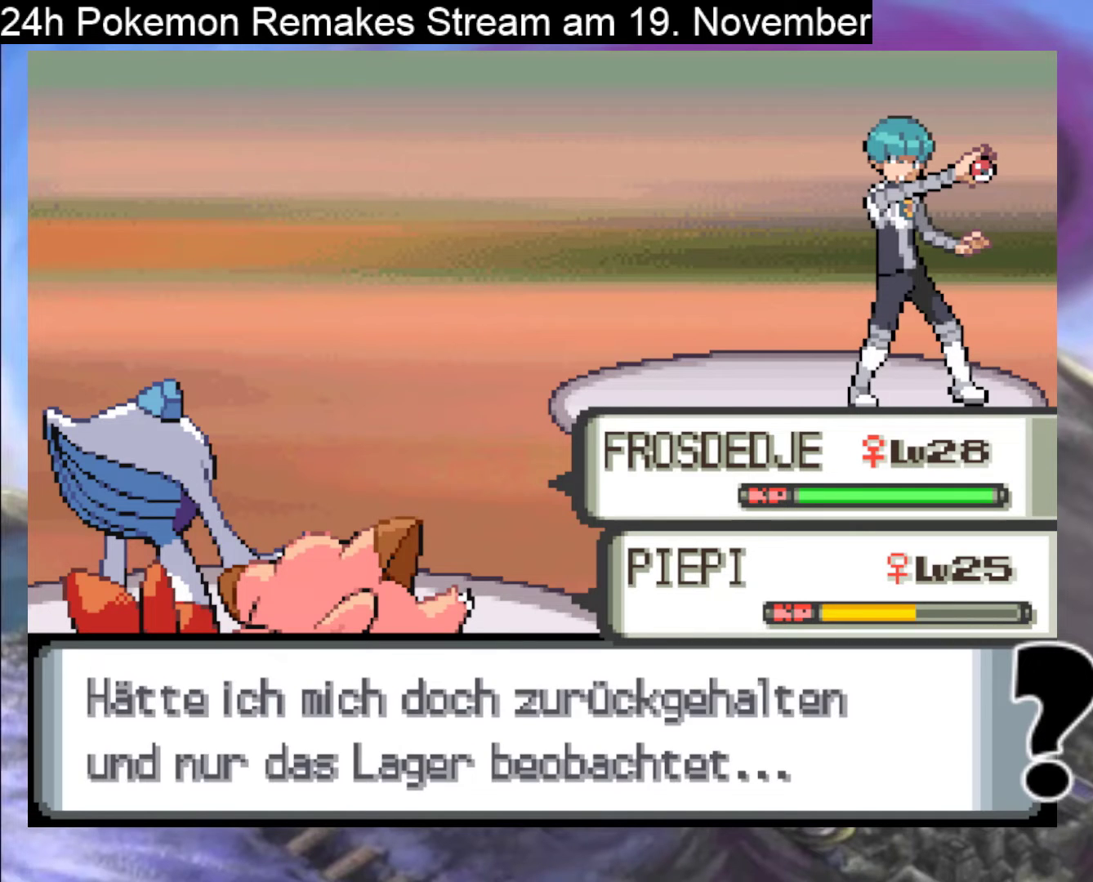
{"buttons": [], "events": [[267, "B", "down"], [433, "B", "up"]]}
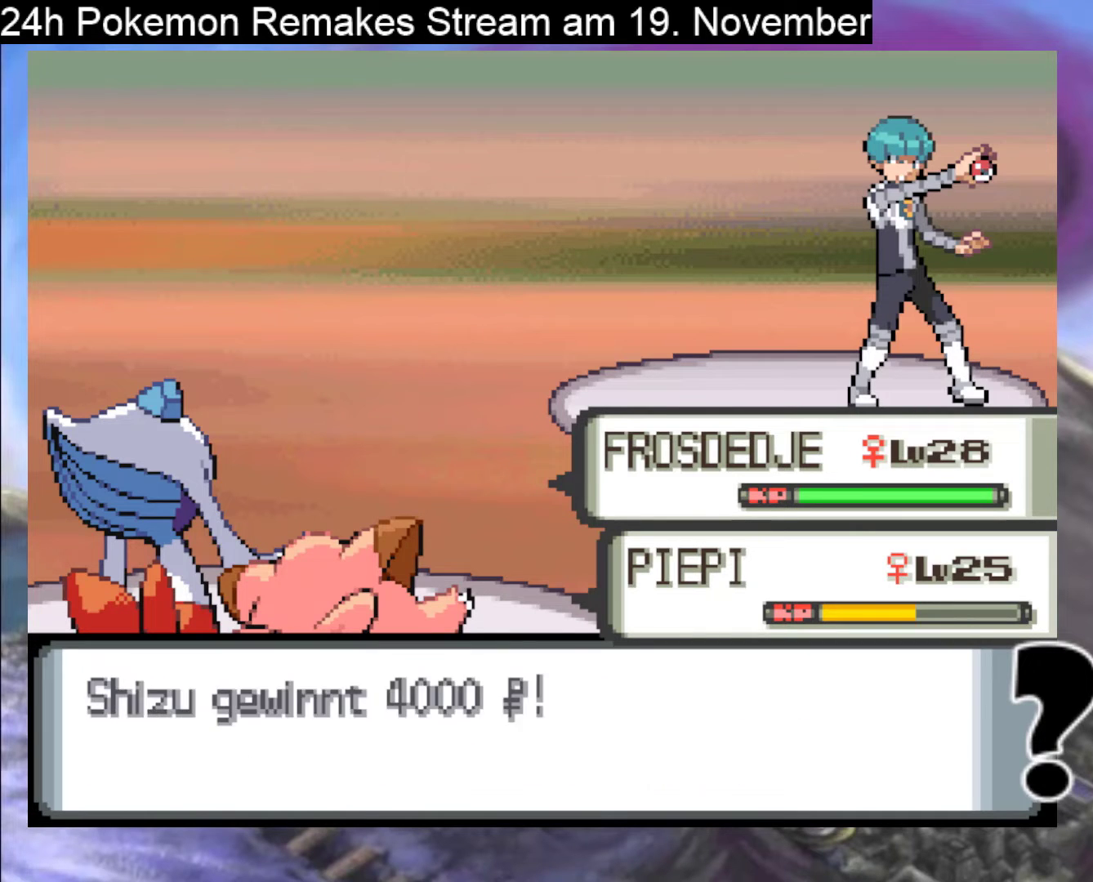
{"buttons": [], "events": [[67, "B", "down"], [167, "B", "up"], [233, "B", "down"], [367, "B", "up"]]}
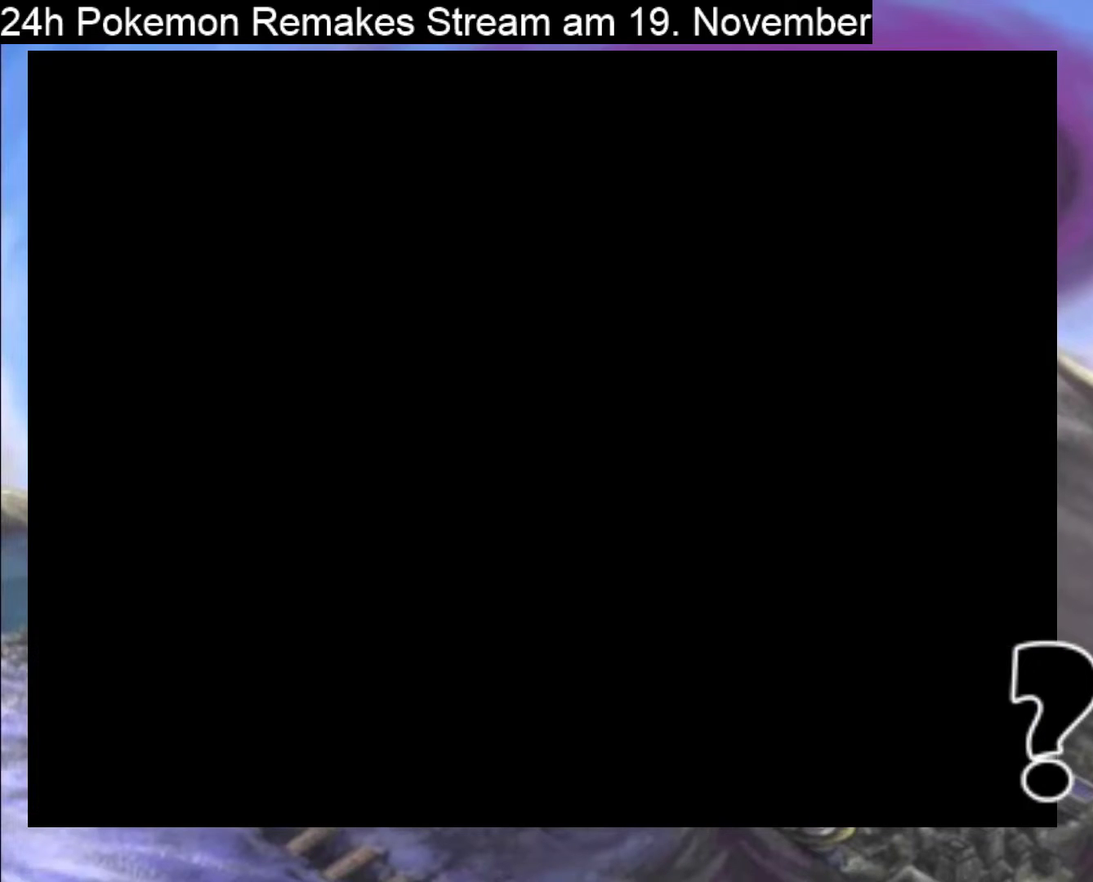
{"buttons": ["B"], "events": [[500, "B", "down"]]}
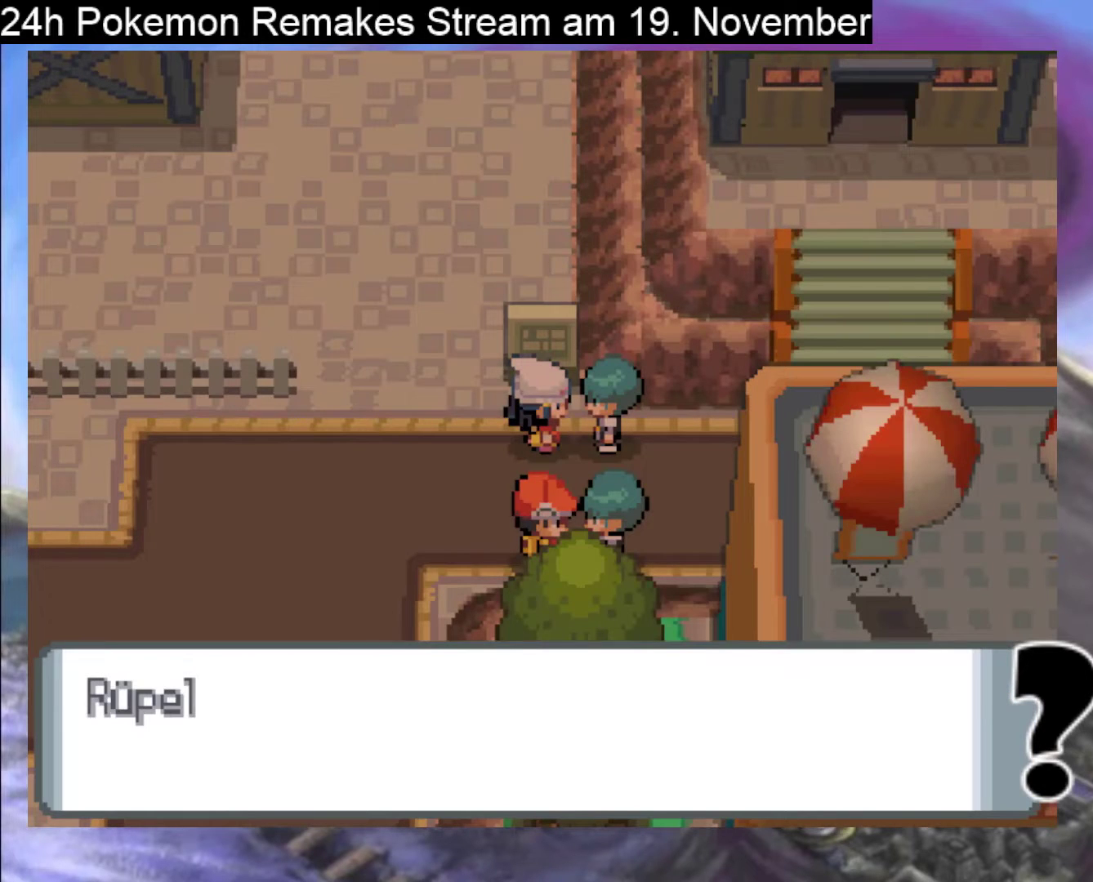
{"buttons": ["B"], "events": [[167, "B", "up"], [233, "B", "down"], [367, "B", "up"], [500, "B", "down"]]}
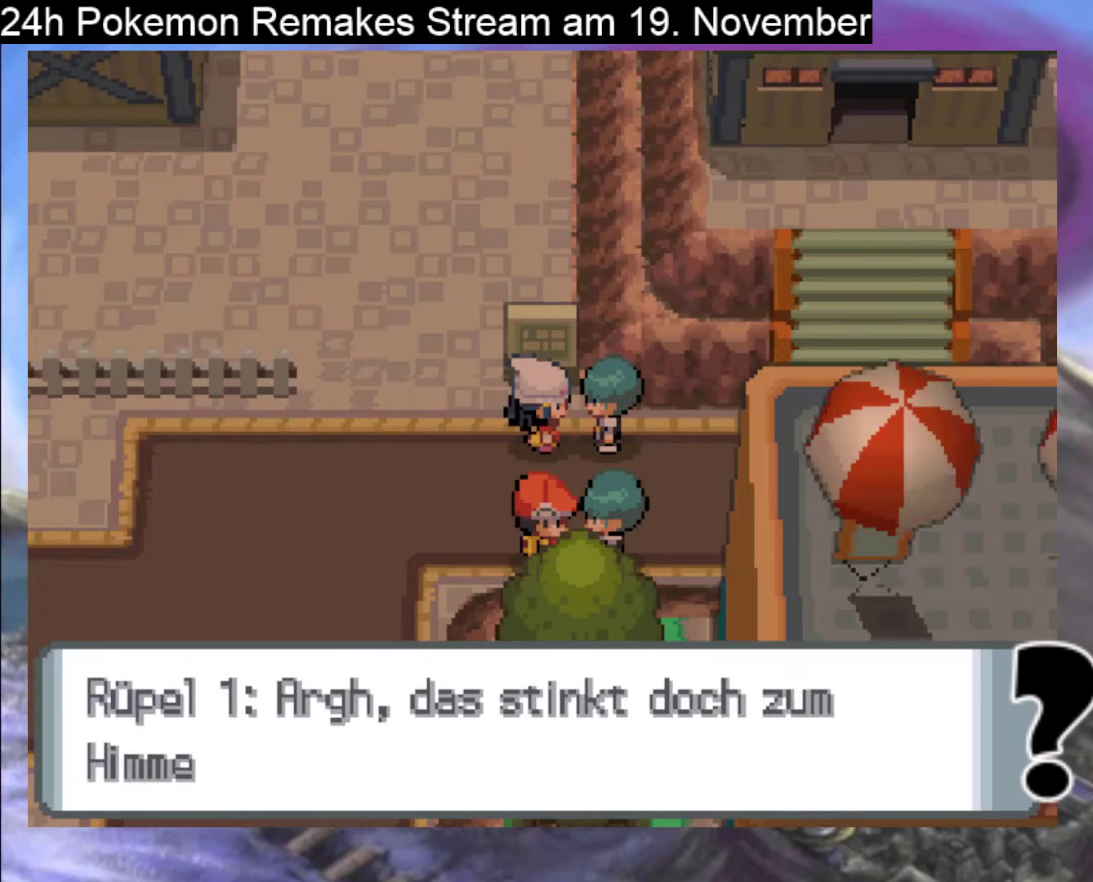
{"buttons": ["B"], "events": [[100, "B", "up"], [233, "B", "down"], [333, "B", "up"], [500, "B", "down"]]}
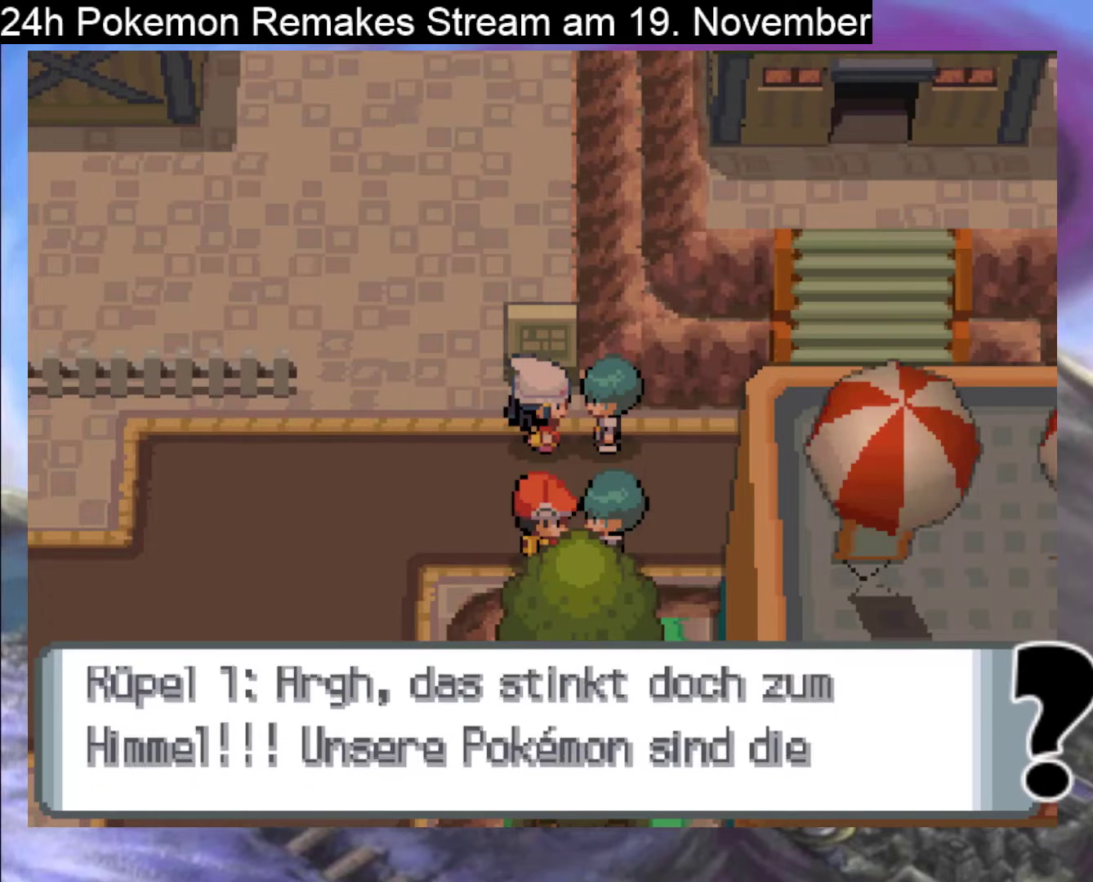
{"buttons": ["B"], "events": [[100, "B", "up"], [200, "B", "down"], [367, "B", "up"], [467, "B", "down"]]}
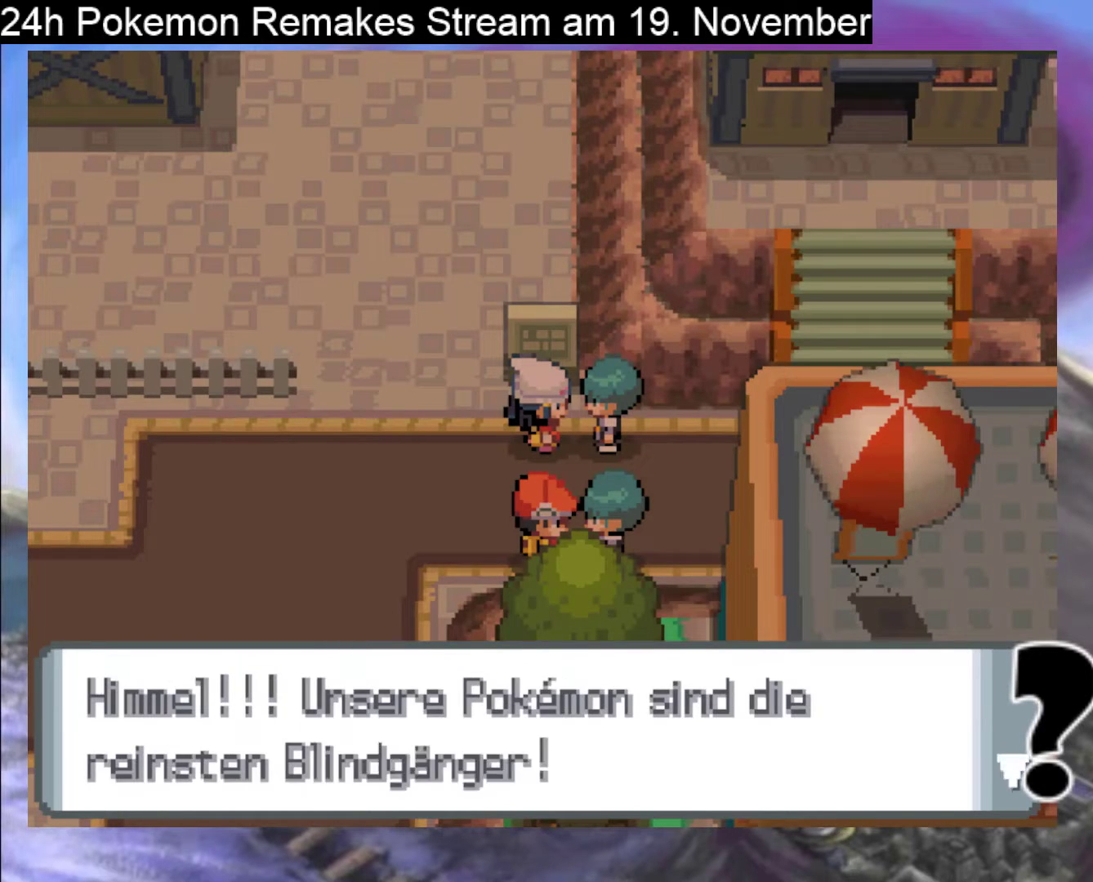
{"buttons": ["B"], "events": [[100, "B", "up"], [200, "B", "down"], [367, "B", "up"], [467, "B", "down"]]}
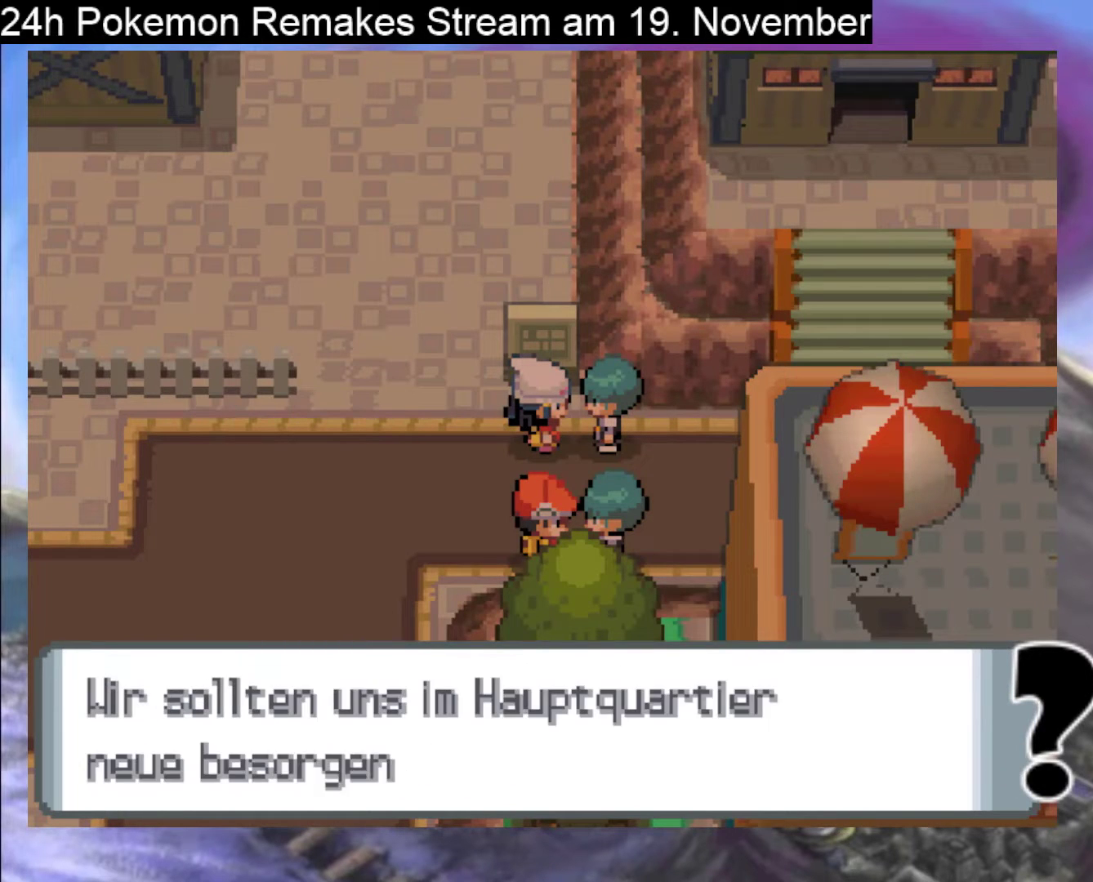
{"buttons": ["B"], "events": [[133, "B", "up"], [200, "B", "down"], [367, "B", "up"], [433, "B", "down"]]}
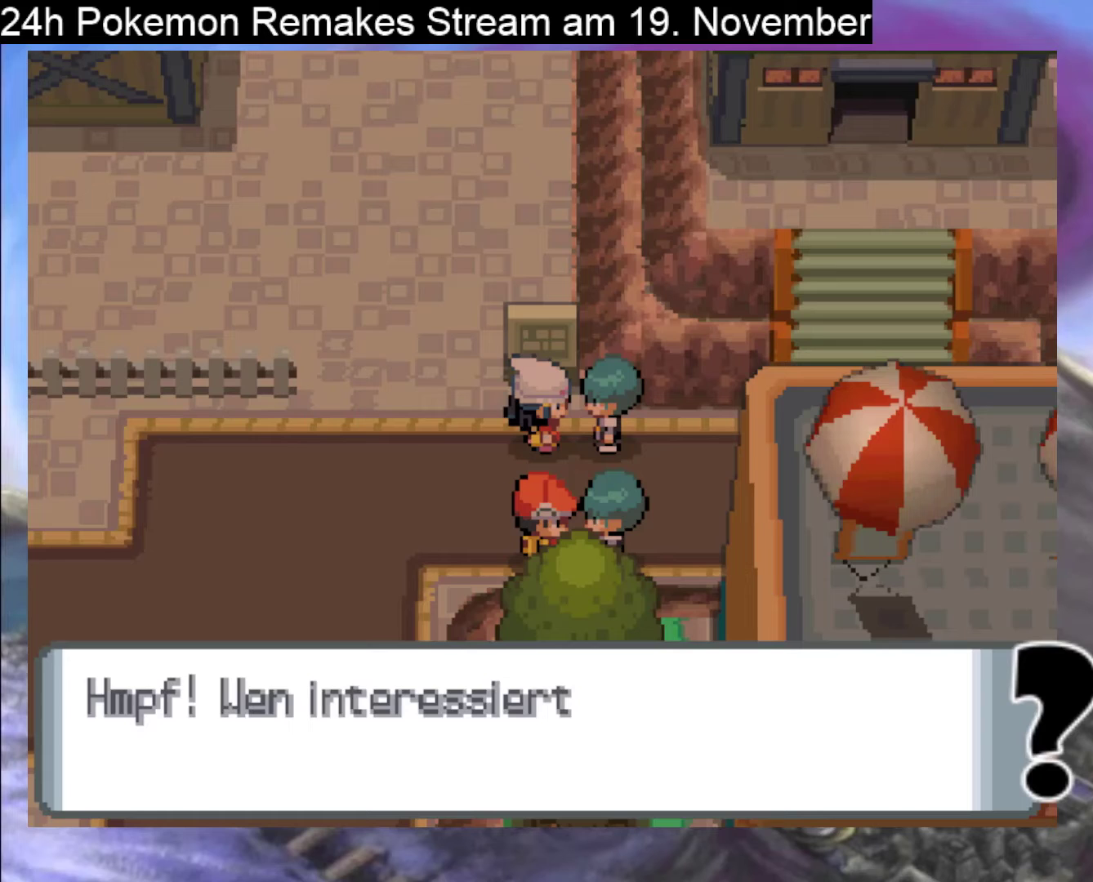
{"buttons": [], "events": [[133, "B", "up"], [300, "B", "down"], [467, "B", "up"]]}
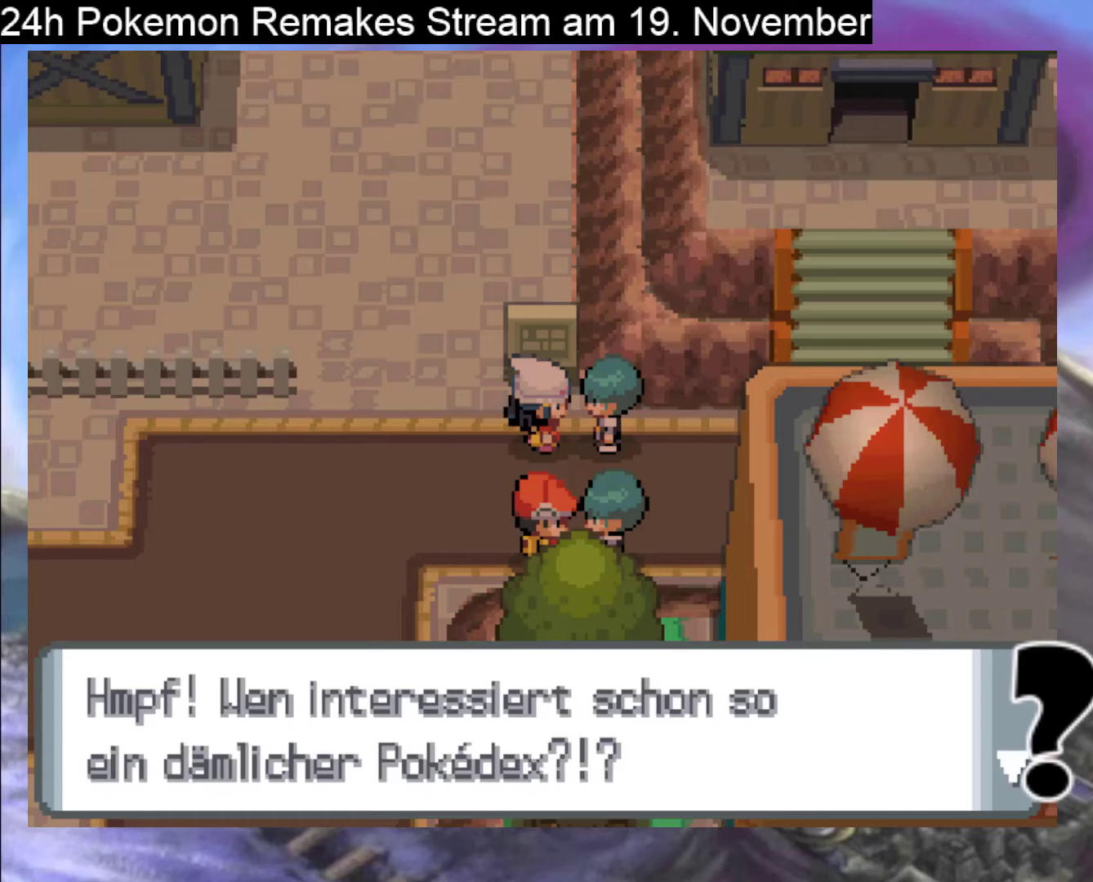
{"buttons": [], "events": [[33, "B", "down"], [200, "B", "up"], [333, "B", "down"], [467, "B", "up"]]}
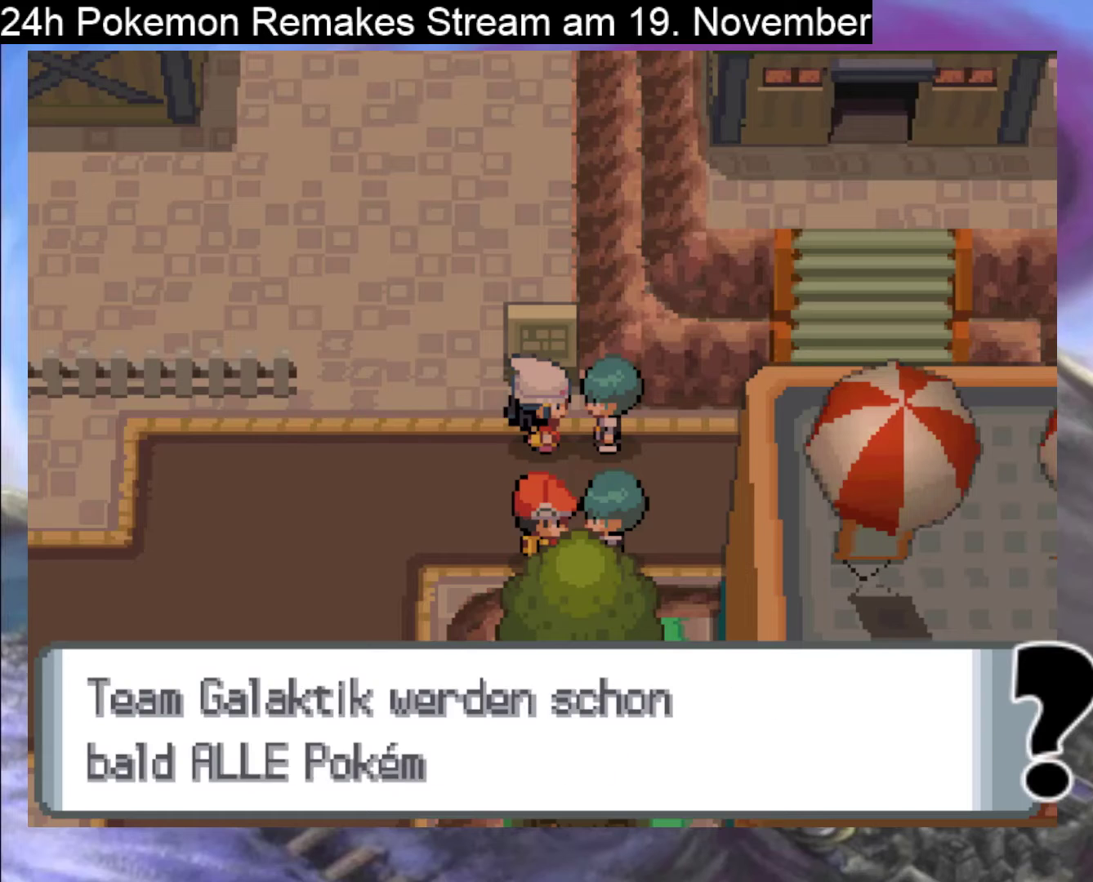
{"buttons": [], "events": [[100, "B", "down"], [200, "B", "up"], [300, "B", "down"], [433, "B", "up"]]}
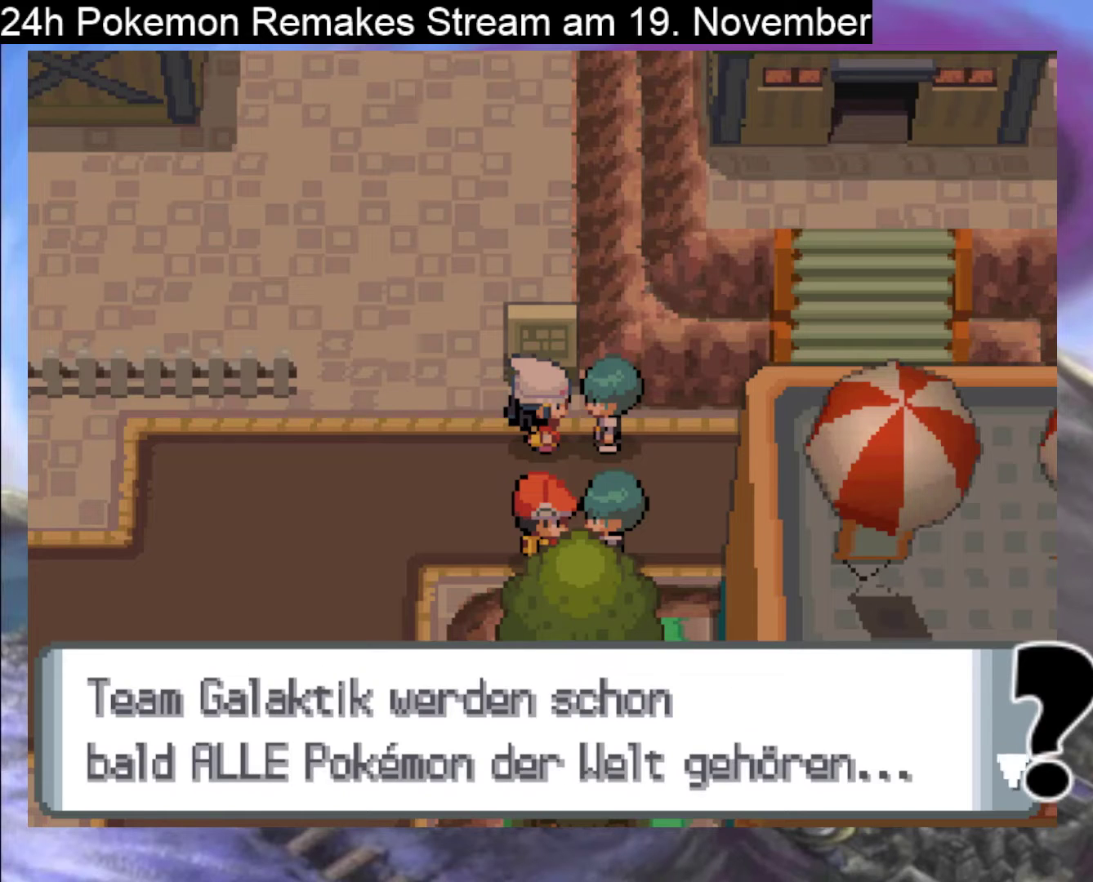
{"buttons": [], "events": [[67, "B", "down"], [167, "B", "up"], [300, "B", "down"], [433, "B", "up"]]}
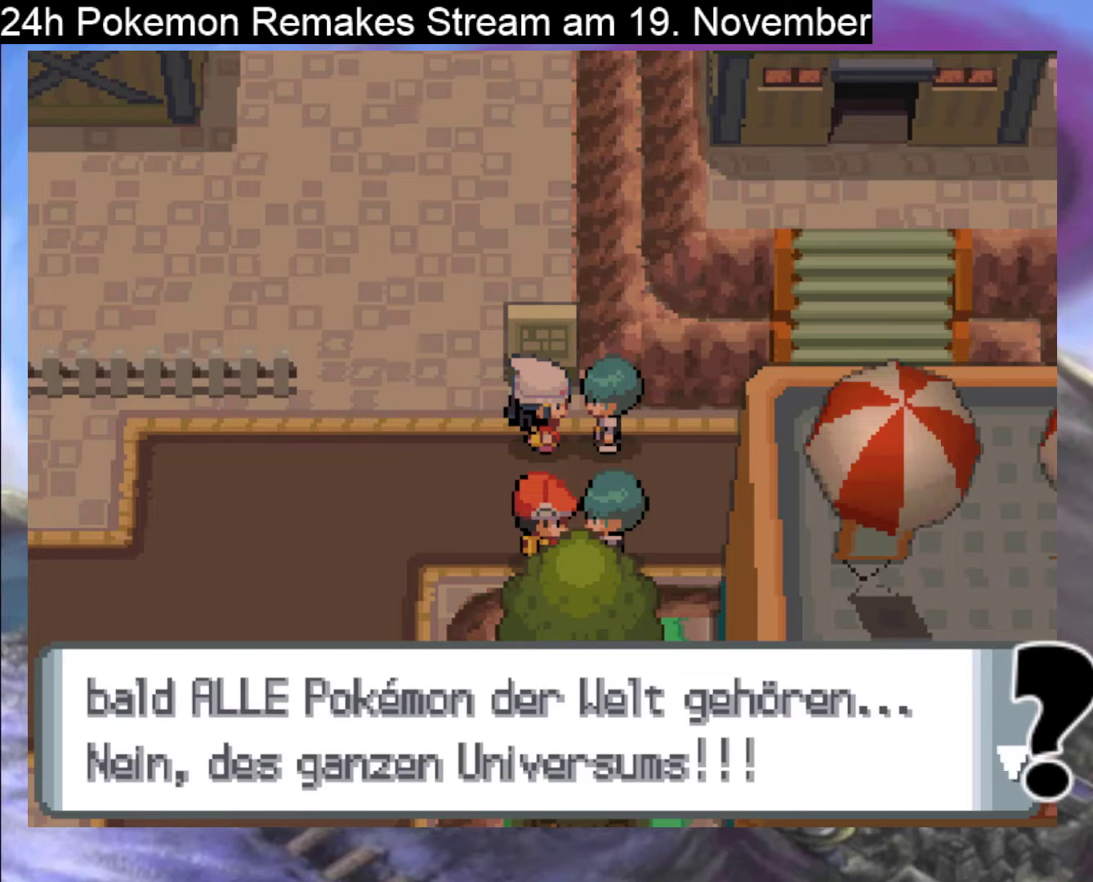
{"buttons": [], "events": [[33, "B", "down"], [200, "B", "up"], [300, "B", "down"], [400, "B", "up"]]}
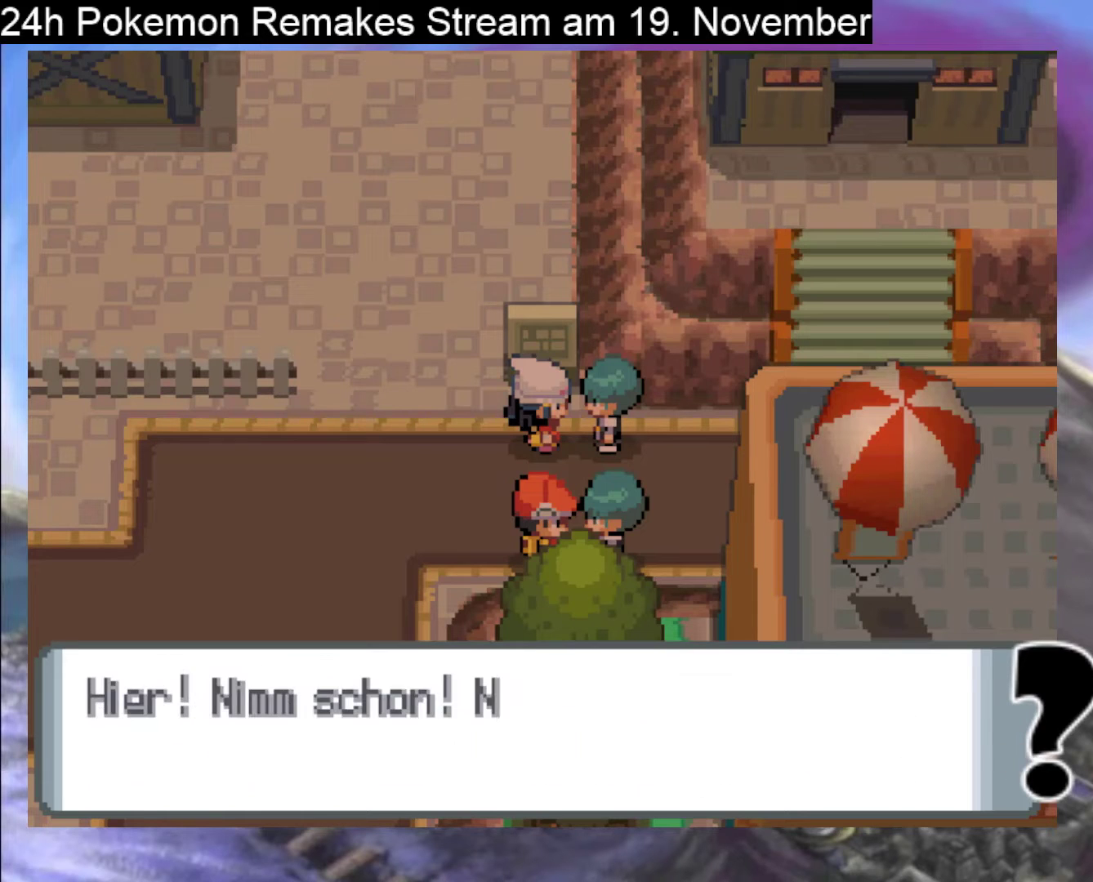
{"buttons": ["B"], "events": [[167, "B", "down"], [300, "B", "up"], [400, "B", "down"]]}
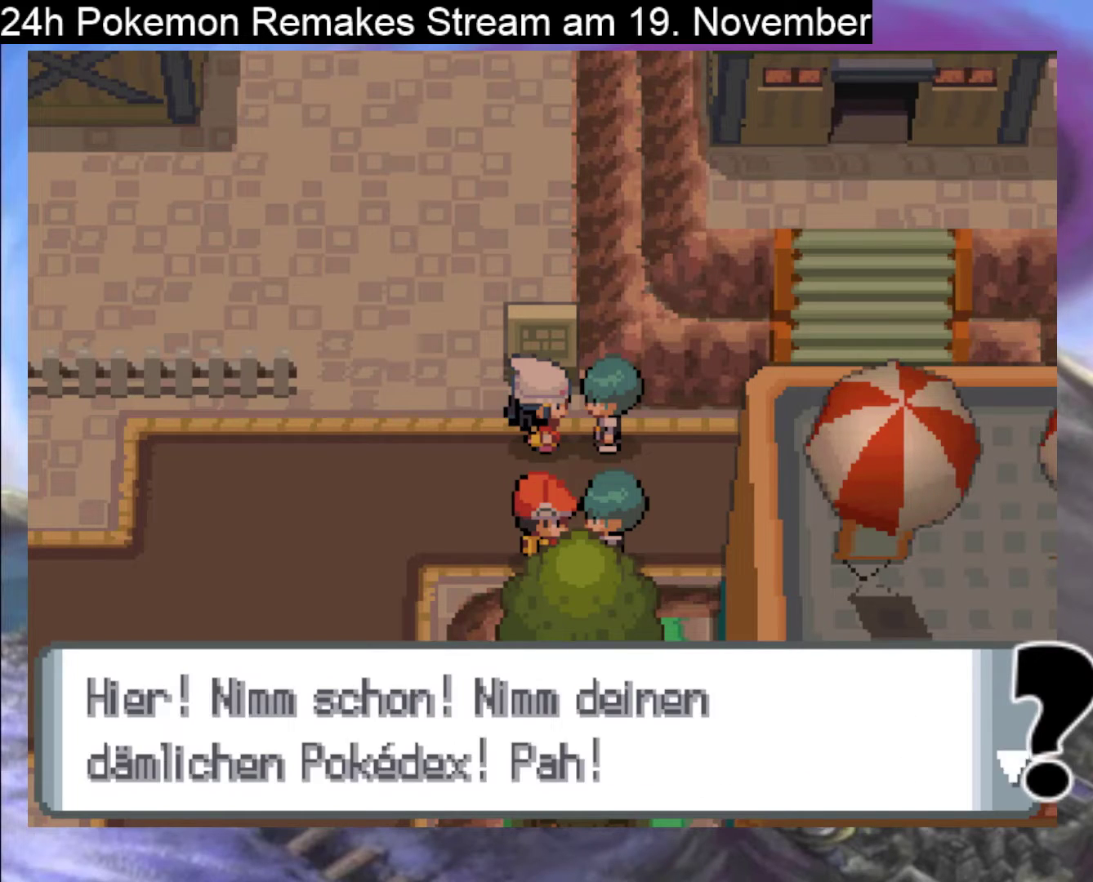
{"buttons": [], "events": [[33, "B", "up"], [133, "B", "down"], [267, "B", "up"]]}
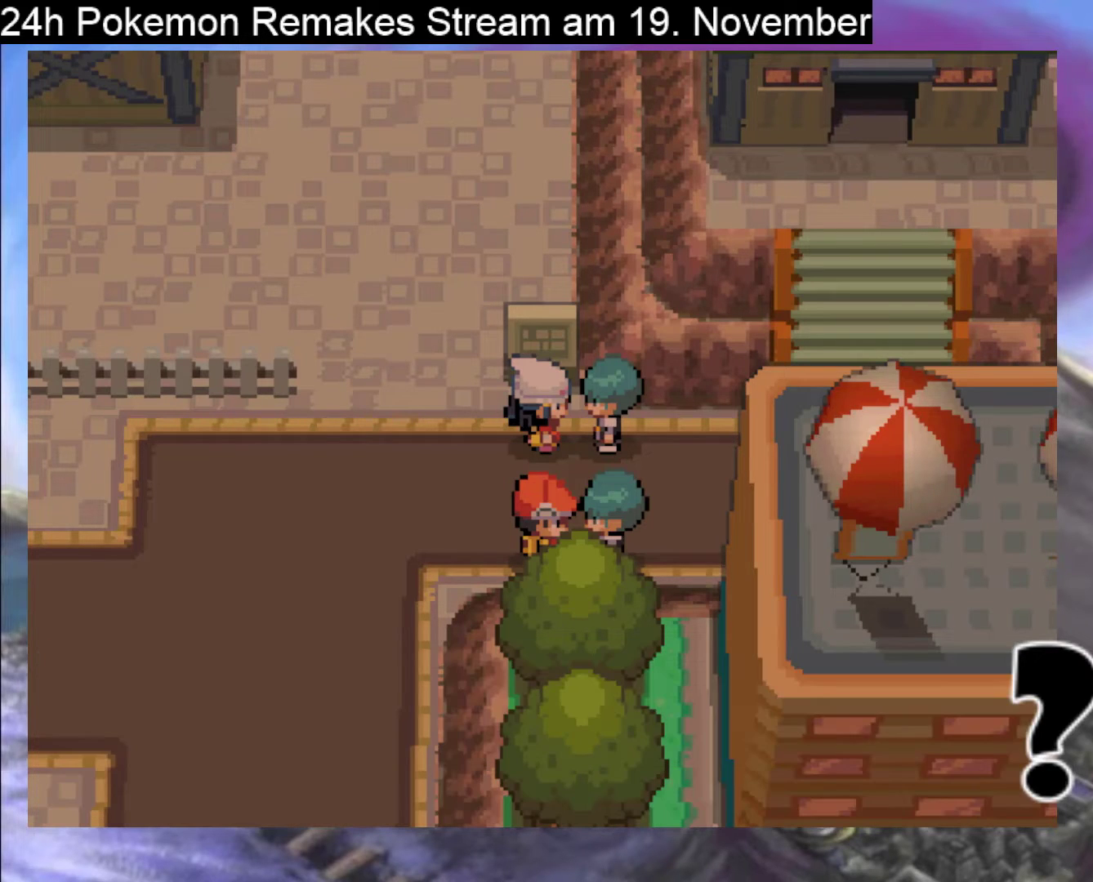
{"buttons": [], "events": []}
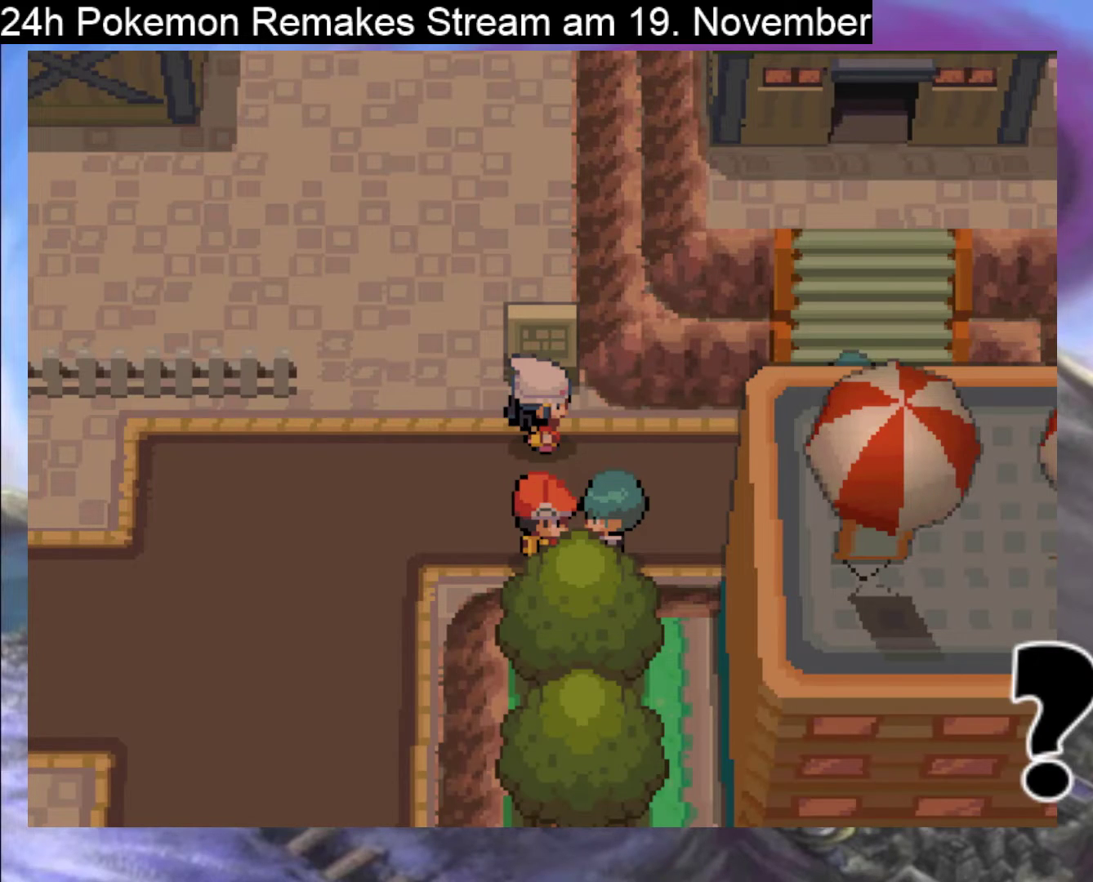
{"buttons": [], "events": []}
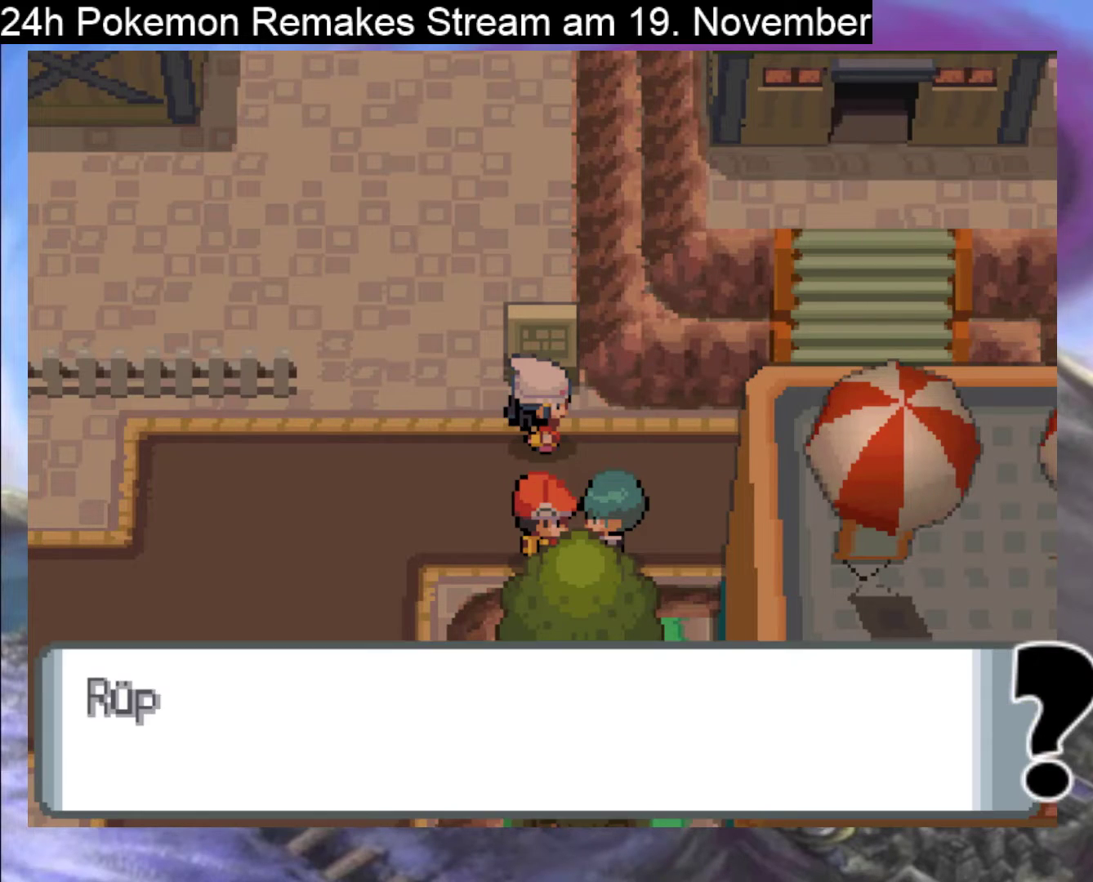
{"buttons": [], "events": [[267, "B", "down"], [400, "B", "up"]]}
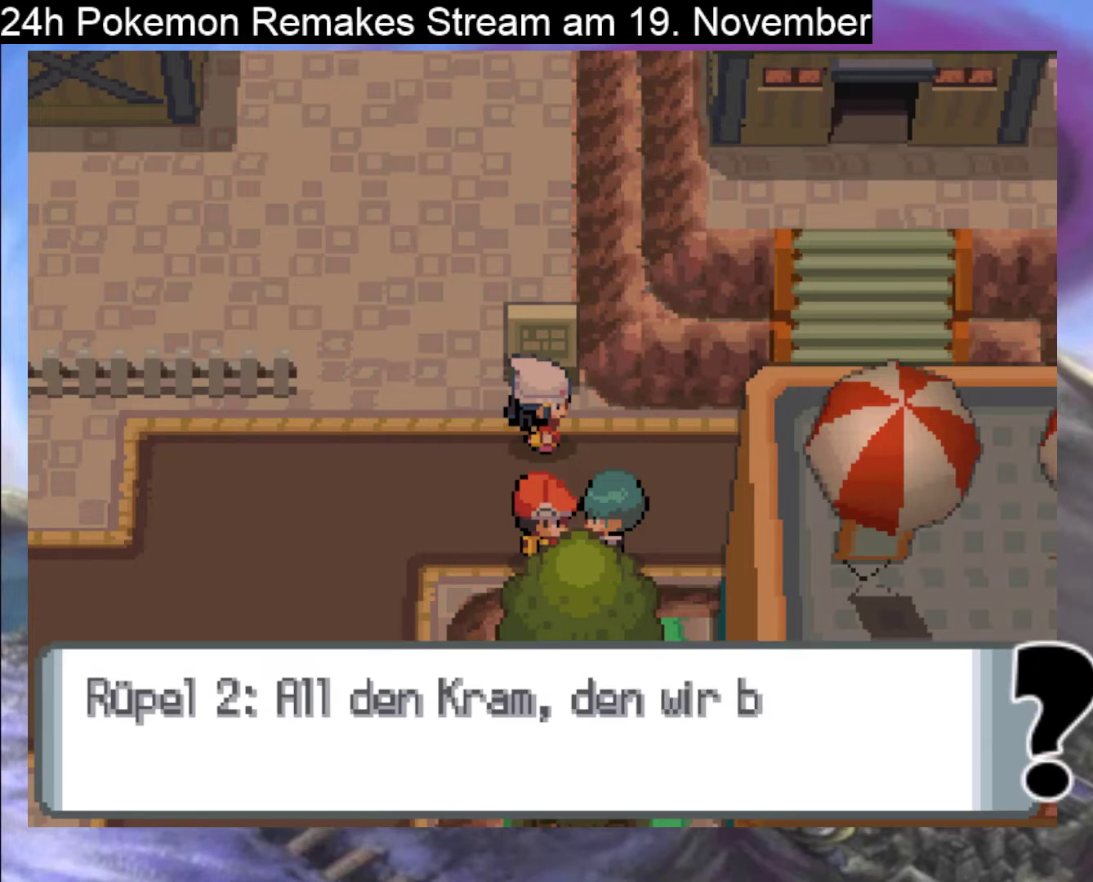
{"buttons": ["B"], "events": [[33, "B", "down"], [167, "B", "up"], [300, "B", "down"], [400, "B", "up"], [467, "B", "down"]]}
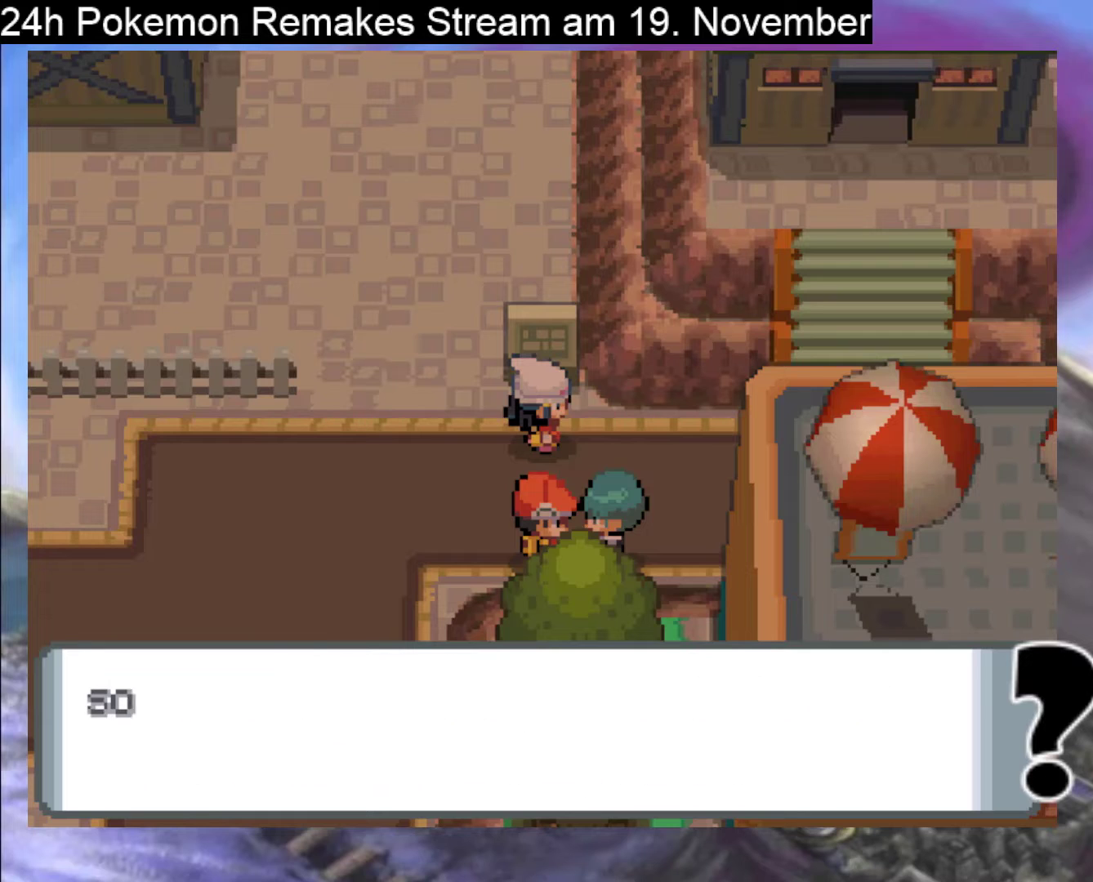
{"buttons": ["B"], "events": [[100, "B", "up"], [200, "B", "down"], [300, "B", "up"], [367, "B", "down"]]}